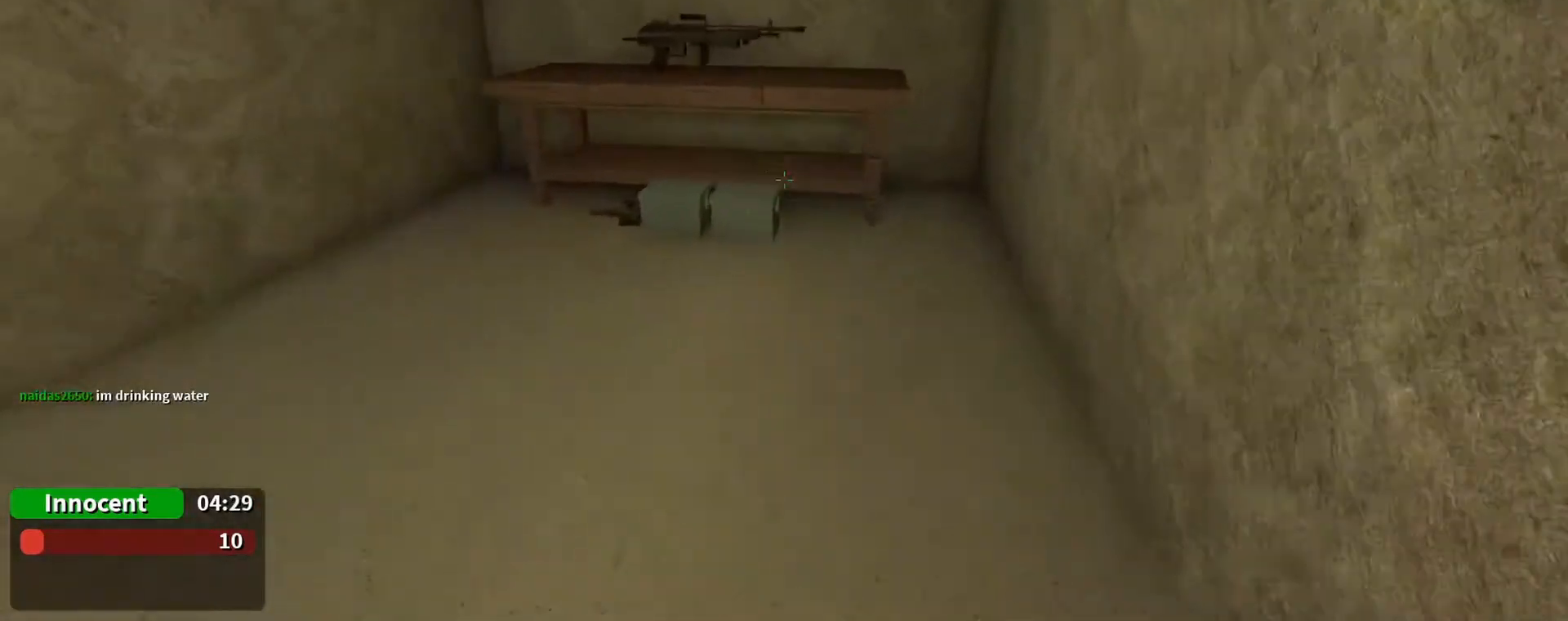
Gameplay with keyboard and mouse; each line is a JSON object with the keys and mouse buttons held at the frame after it. "events" lists presses ("down") and releases ("up") of "1", "2", "3", "4", "5", "a", "alt", "c", "caps_lock", "ctrl", "d", "e", "f", "g", "q", "r", "s", "shift", "space", "t", "tab", "v", "w", "x", "z", "mouse_left", "mouse_wheel" and "mouse_right" between this image and that frame as [ms after this image, input, new state], when the widget could be followed in between. "mouse_left", "mouse_wheel", "mouse_right" = the "left", "wheel", "right" buttons of the "mouse" list. No other keys are recorded. "wheel" means that the mouse wheel is clicked or scrolled. Not read: mouse_move.
{"keys": ["w"], "mouse": [], "events": []}
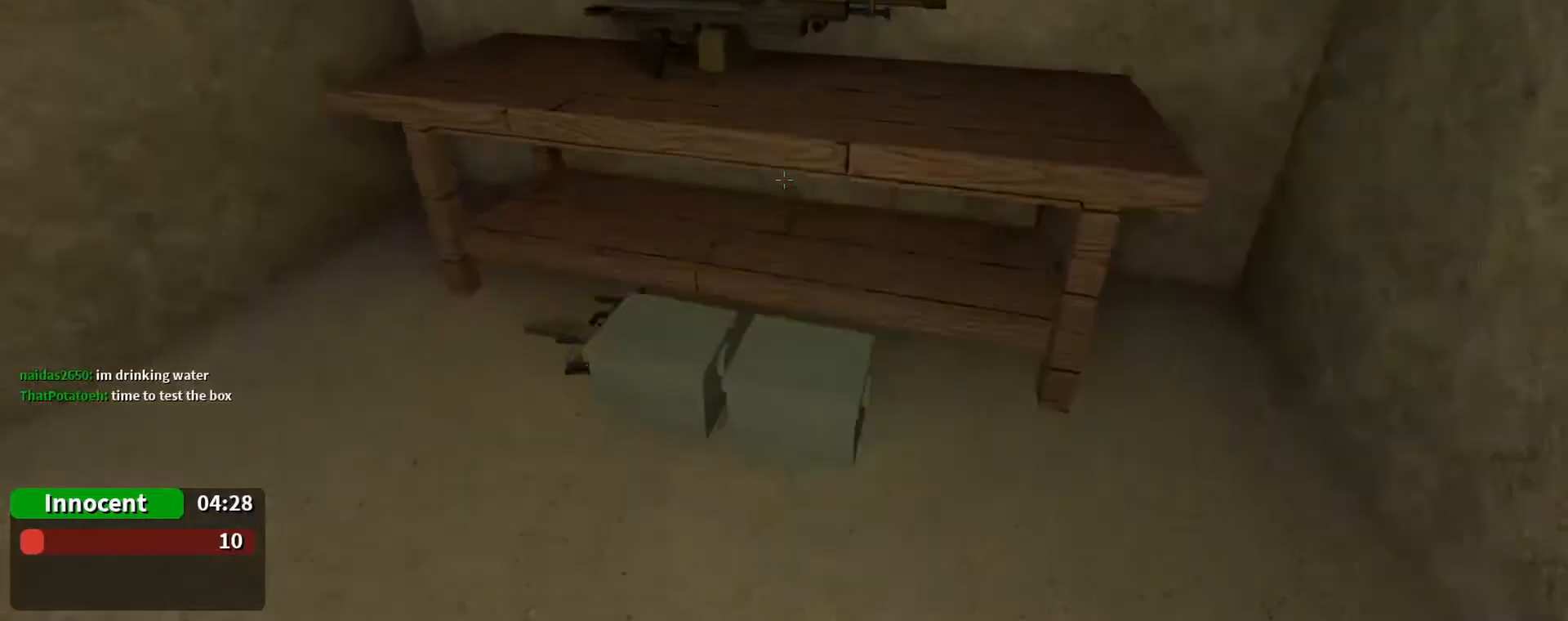
{"keys": ["d", "w"], "mouse": [], "events": [[200, "space", "down"], [333, "space", "up"], [400, "d", "down"]]}
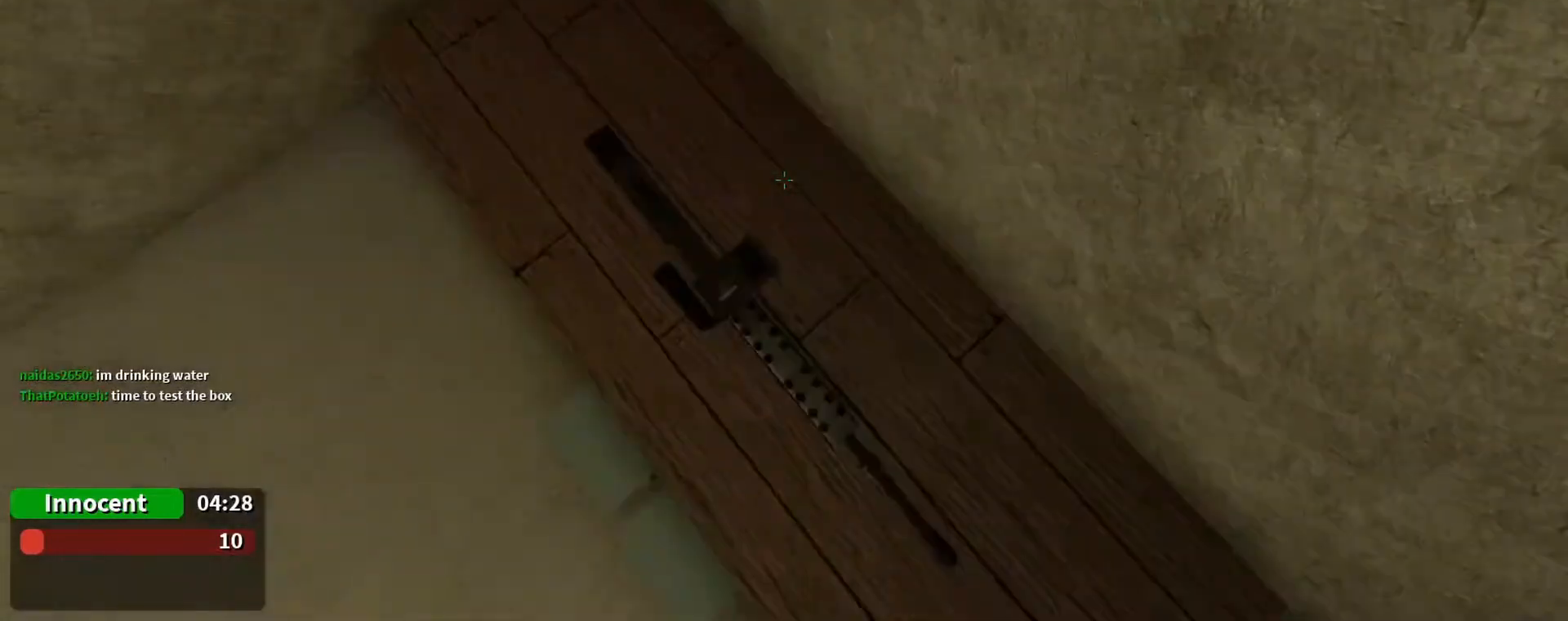
{"keys": ["a"], "mouse": [], "events": [[200, "d", "up"], [367, "a", "down"], [500, "w", "up"]]}
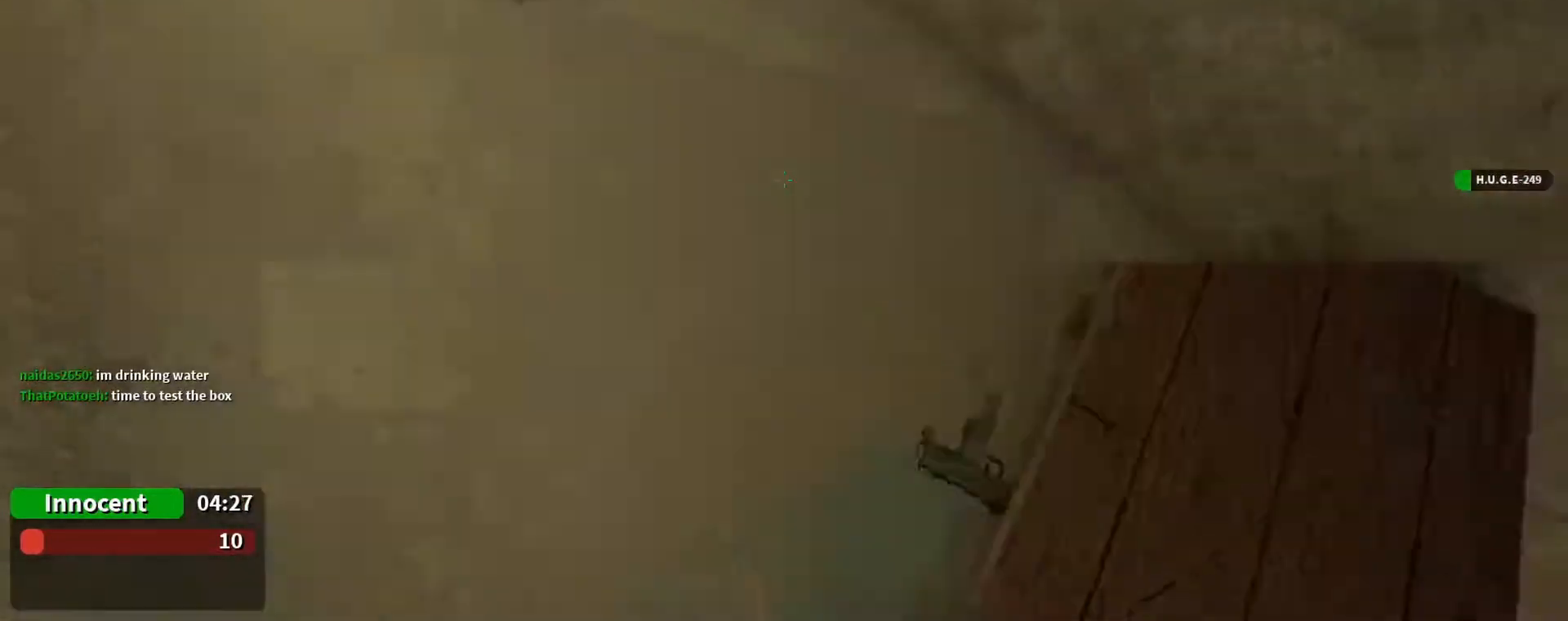
{"keys": ["w"], "mouse": [], "events": [[167, "a", "up"], [167, "d", "down"], [167, "s", "down"], [233, "s", "up"], [267, "w", "down"], [367, "a", "down"], [367, "d", "up"], [433, "a", "up"]]}
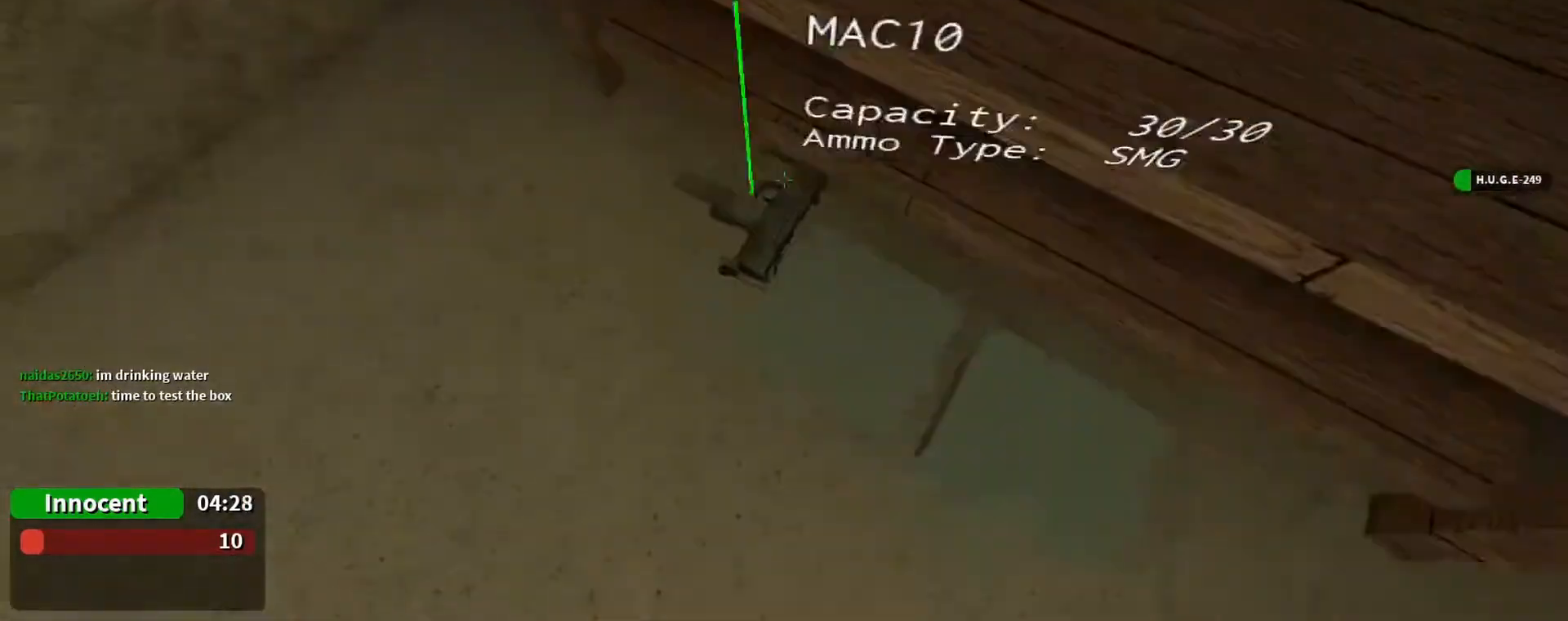
{"keys": ["w"], "mouse": [], "events": [[67, "d", "down"], [333, "d", "up"]]}
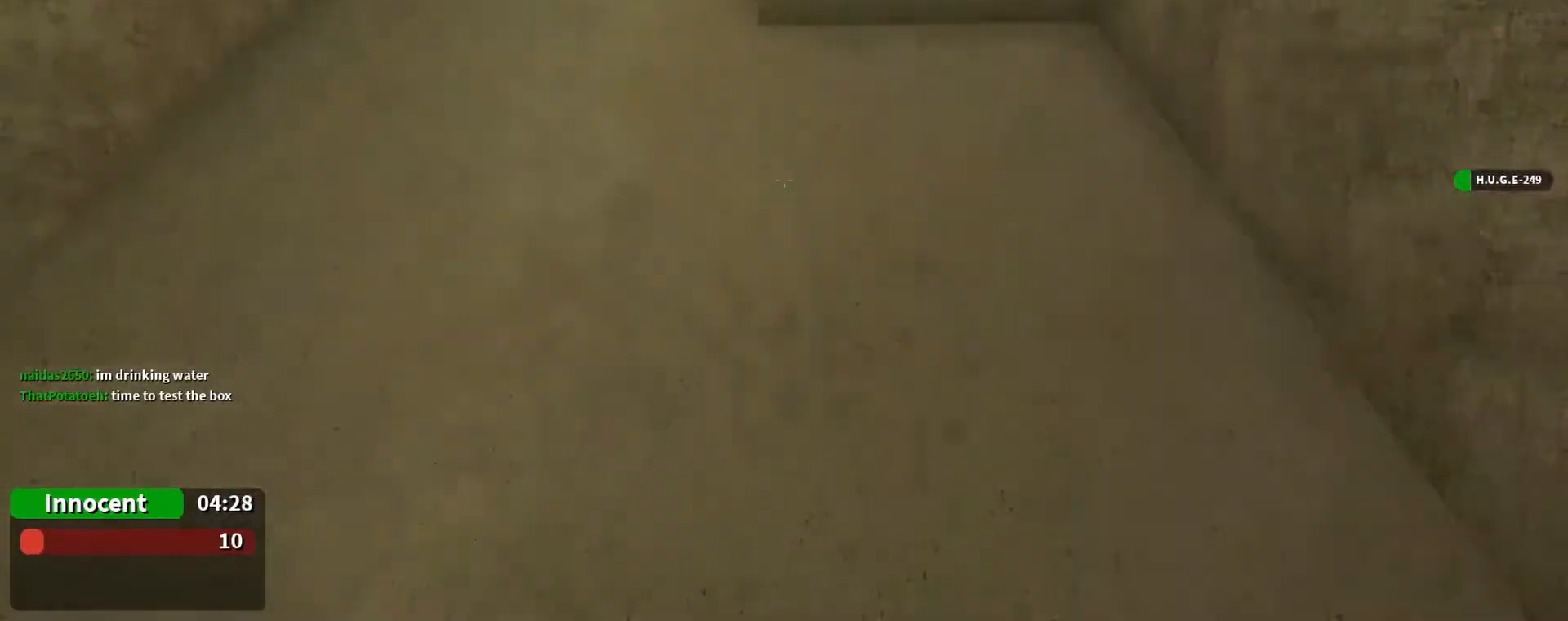
{"keys": ["w"], "mouse": [], "events": [[67, "2", "down"], [200, "2", "up"], [400, "1", "down"], [467, "1", "up"]]}
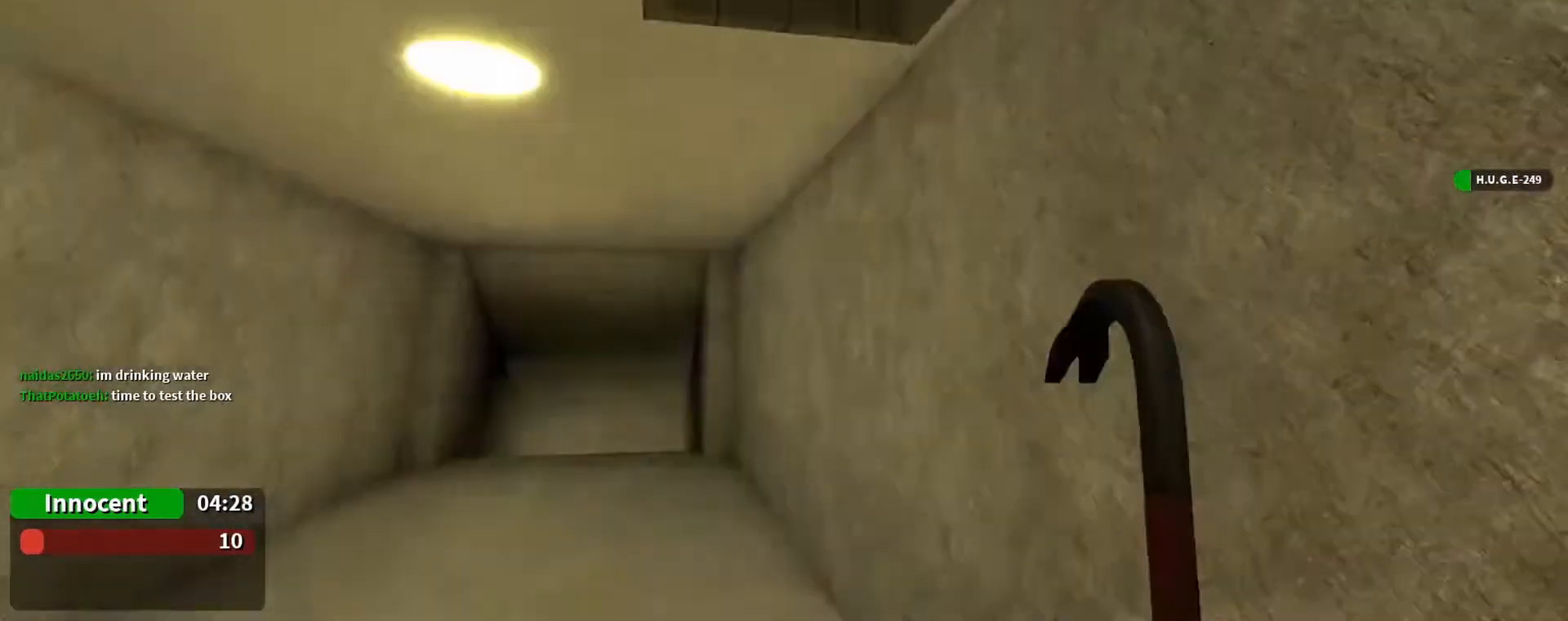
{"keys": ["w"], "mouse": [], "events": [[167, "a", "down"], [333, "r", "down"], [433, "a", "up"], [467, "r", "up"]]}
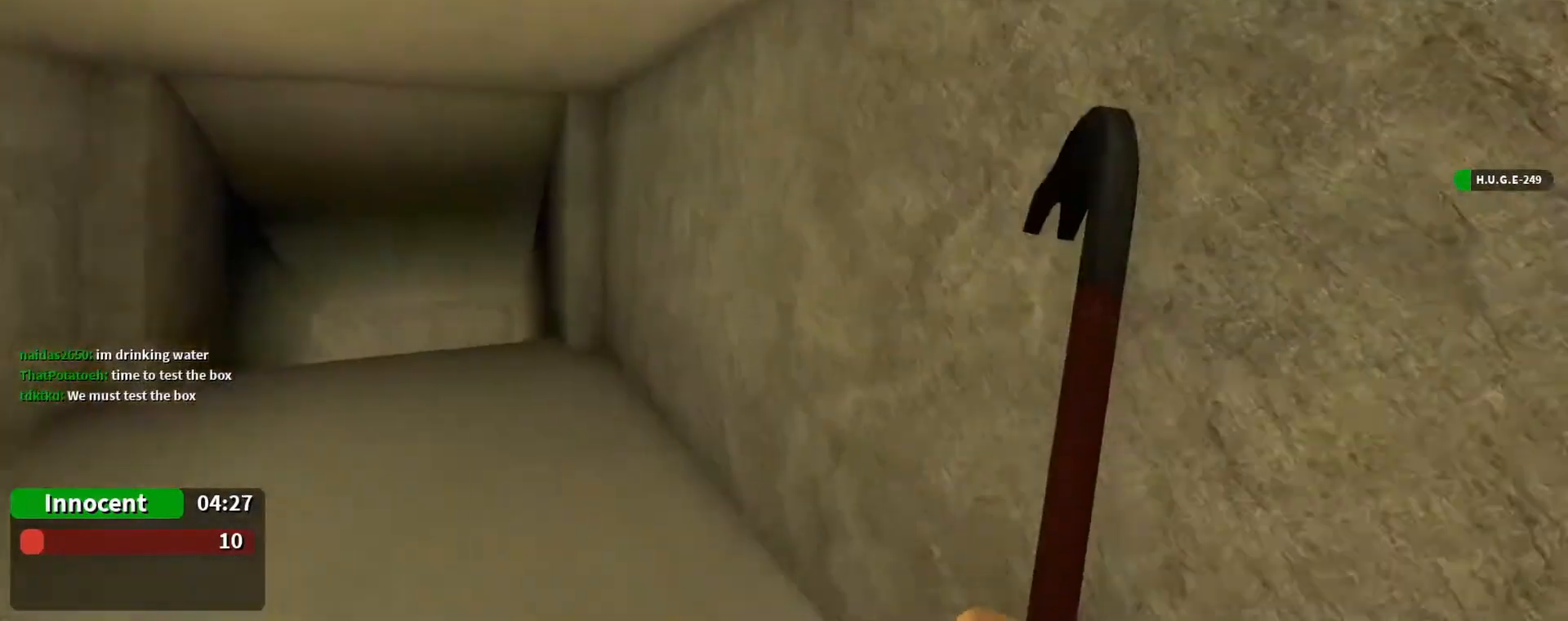
{"keys": ["w"], "mouse": [], "events": [[33, "2", "down"], [167, "2", "up"], [400, "3", "down"], [500, "3", "up"]]}
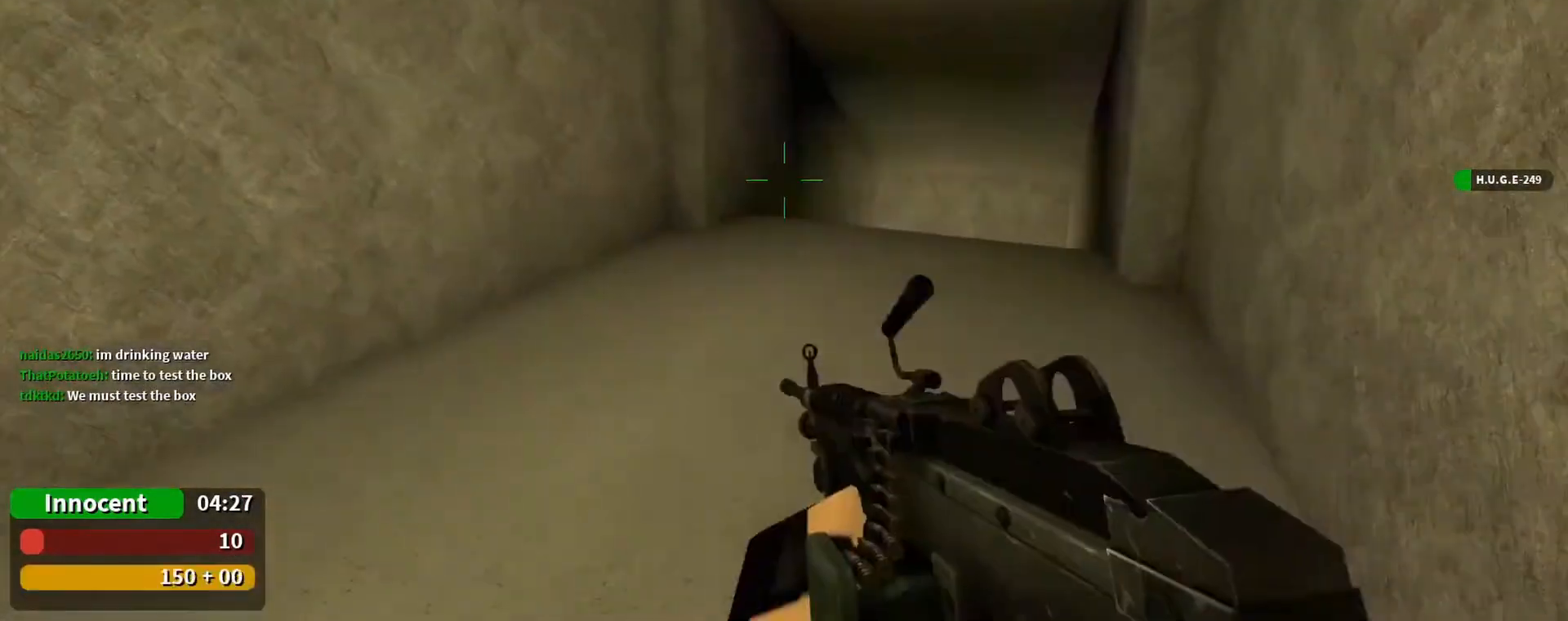
{"keys": ["a"], "mouse": [], "events": [[233, "a", "down"], [467, "w", "up"]]}
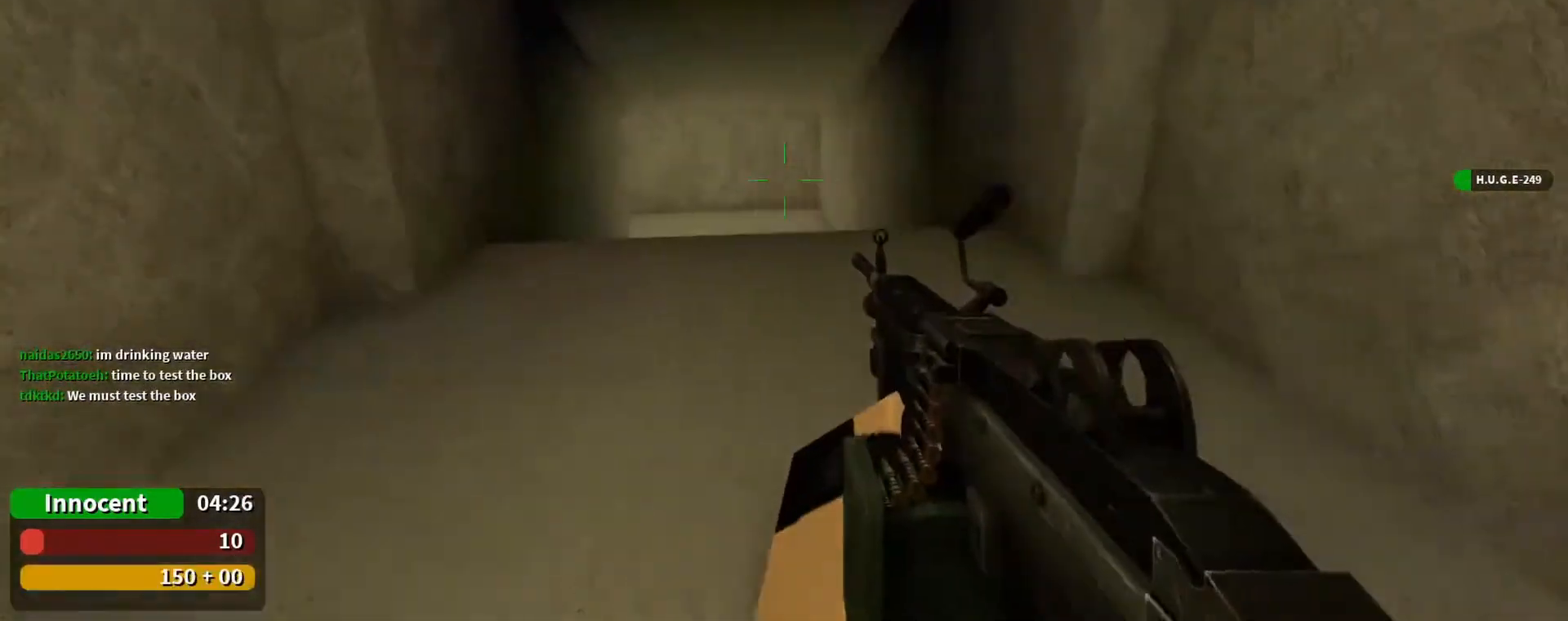
{"keys": ["a", "w"], "mouse": [], "events": [[200, "w", "down"], [300, "a", "up"], [367, "a", "down"], [367, "mouse_right", "down"], [433, "mouse_right", "up"]]}
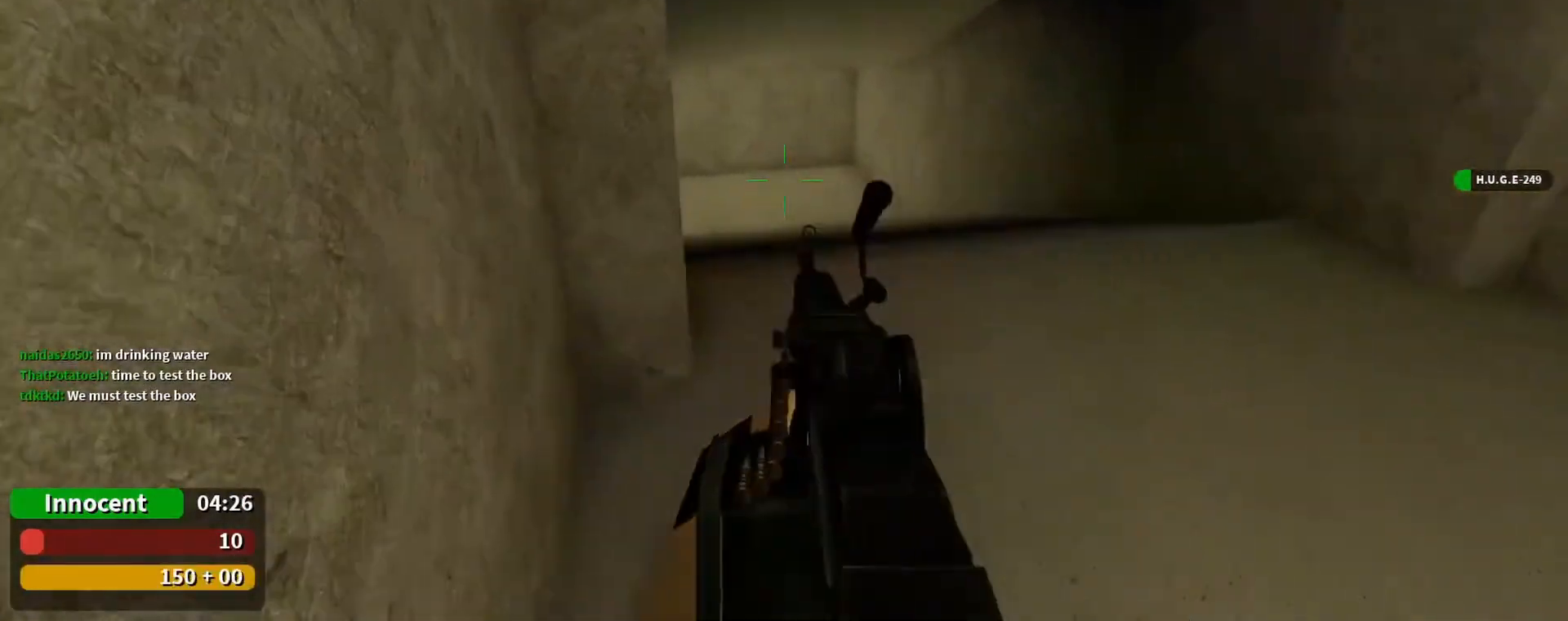
{"keys": ["d", "w"], "mouse": [], "events": [[33, "a", "up"], [133, "w", "up"], [233, "d", "down"], [367, "d", "up"], [433, "w", "down"], [500, "d", "down"]]}
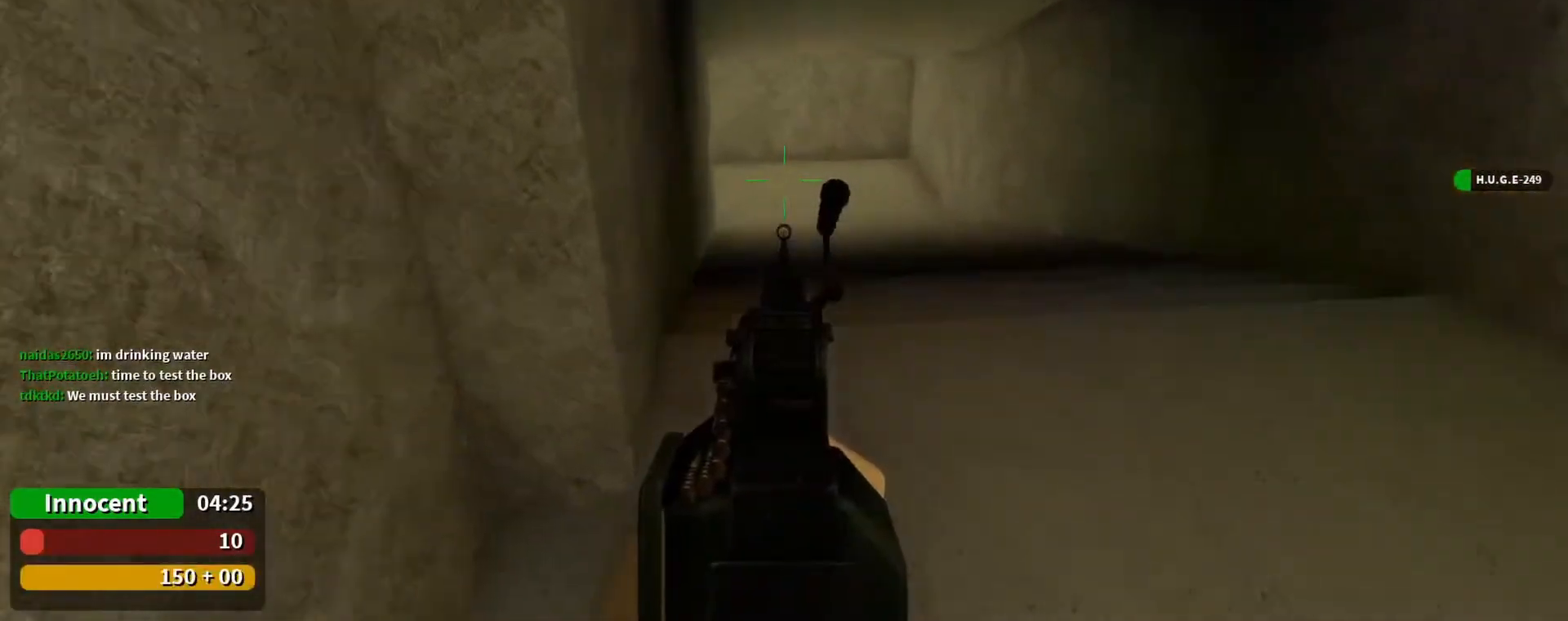
{"keys": ["d", "w"], "mouse": [], "events": [[67, "mouse_right", "down"], [167, "mouse_right", "up"]]}
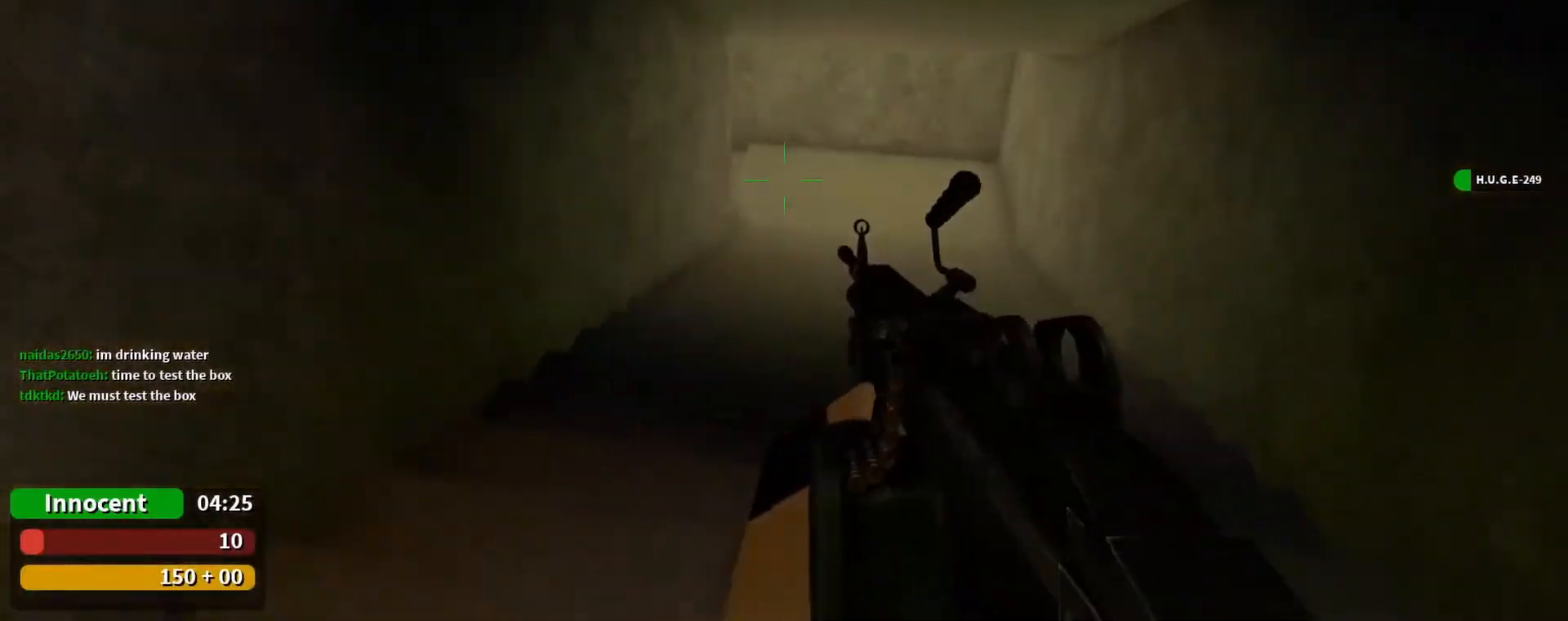
{"keys": ["2", "w"], "mouse": [], "events": [[167, "d", "up"], [400, "2", "down"]]}
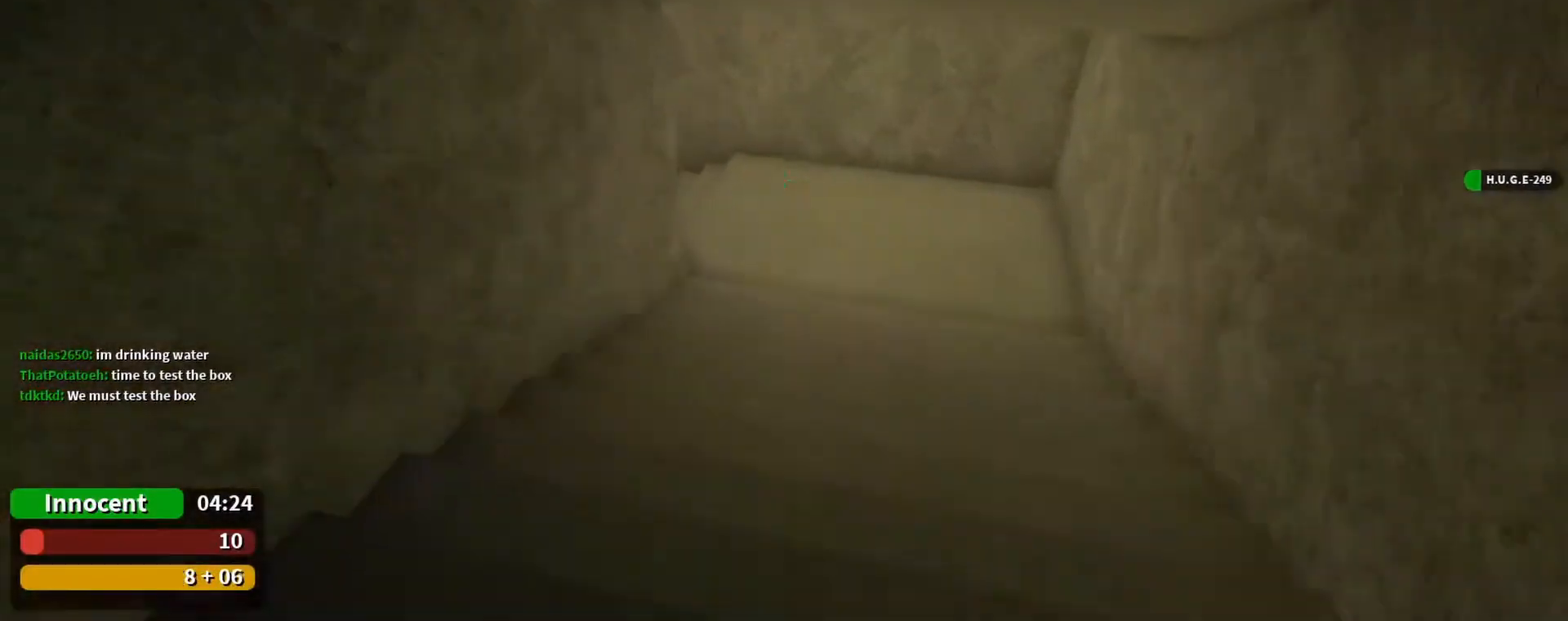
{"keys": ["d", "w"], "mouse": [], "events": [[33, "2", "up"], [133, "d", "down"]]}
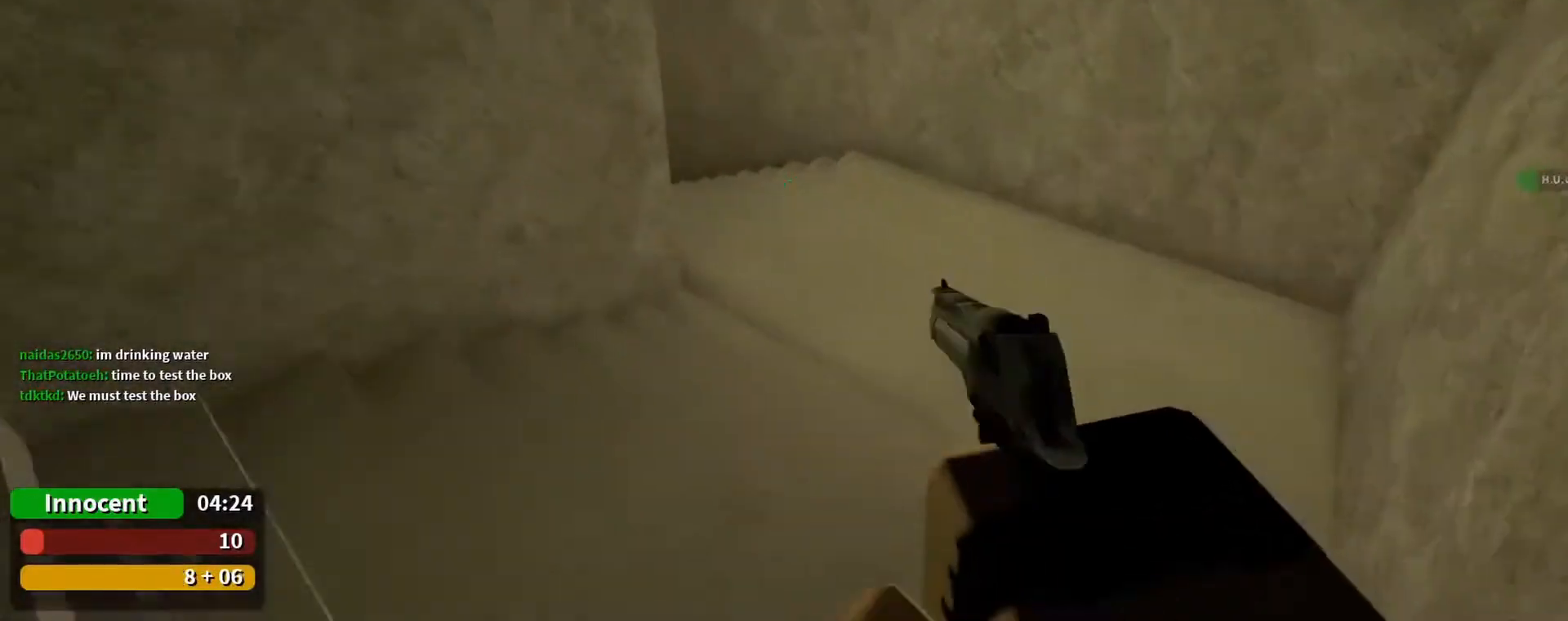
{"keys": ["d", "w"], "mouse": [], "events": []}
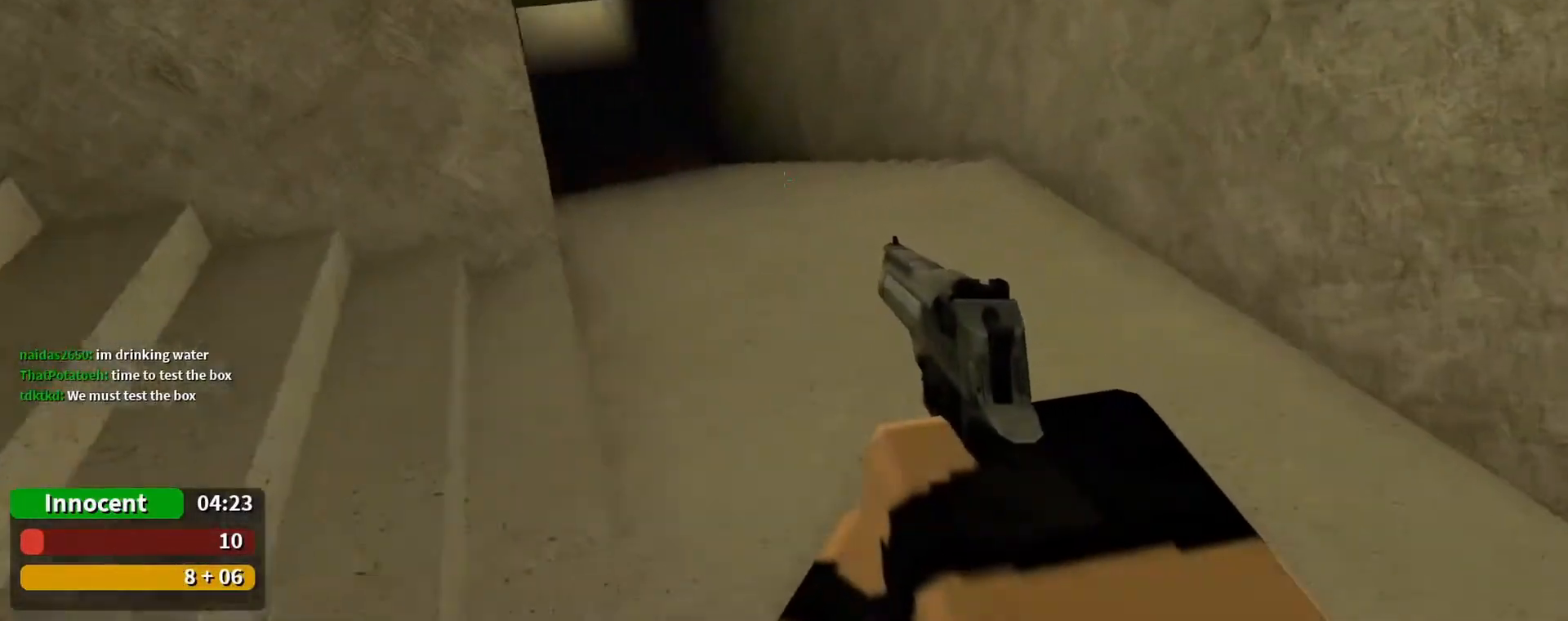
{"keys": ["w"], "mouse": [], "events": [[67, "d", "up"], [233, "r", "down"], [367, "r", "up"]]}
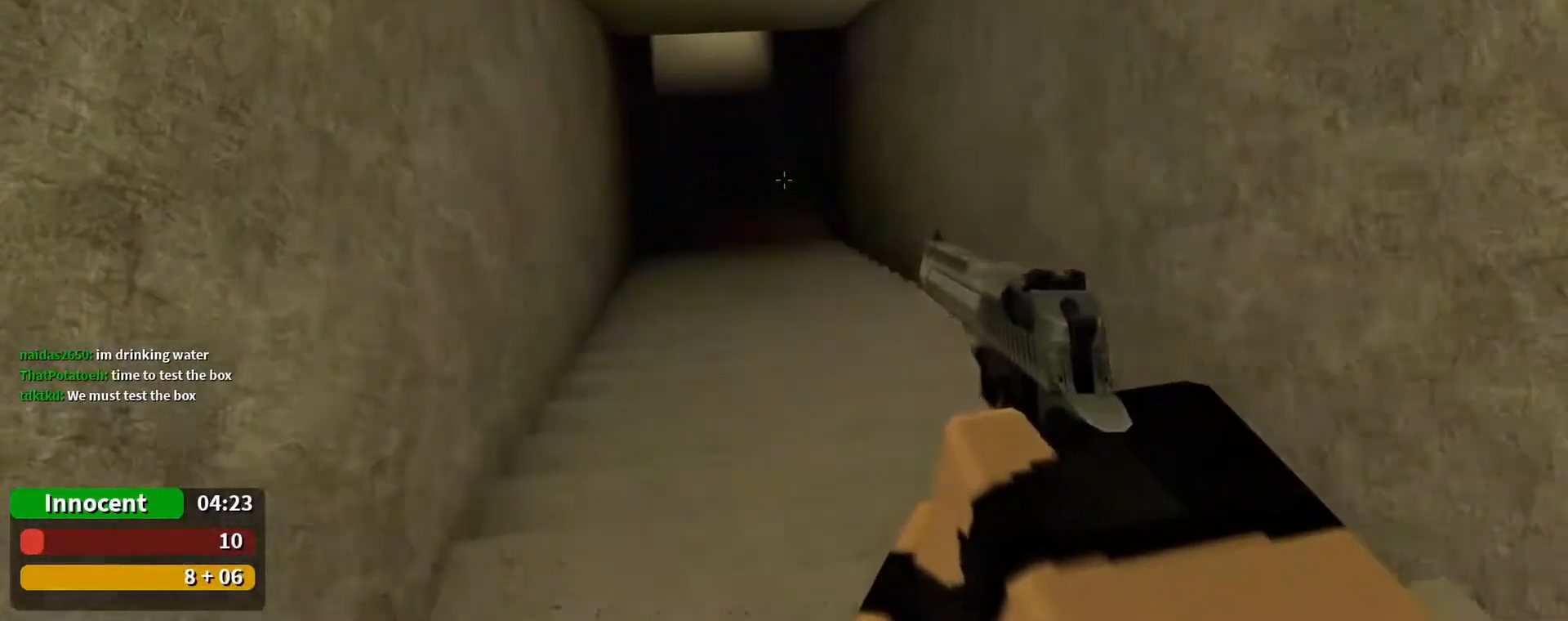
{"keys": ["w"], "mouse": [], "events": [[333, "3", "down"], [433, "3", "up"]]}
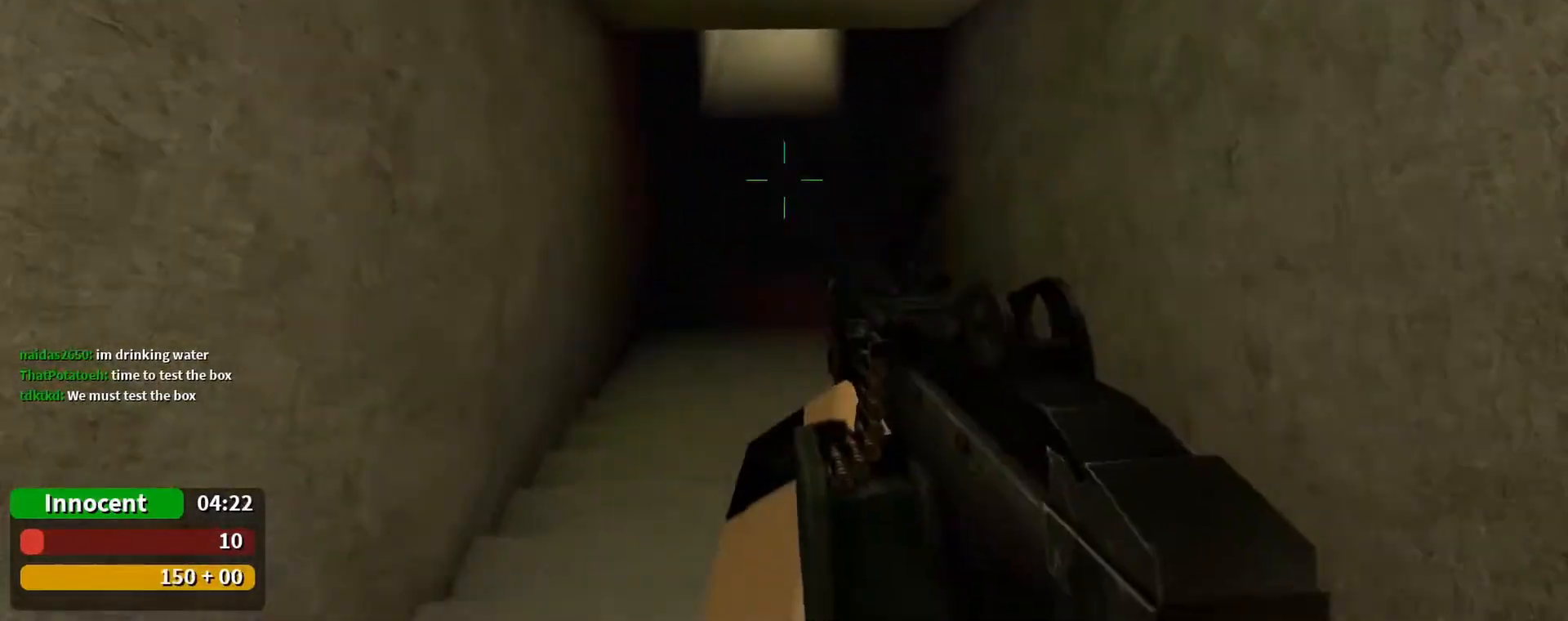
{"keys": ["w"], "mouse": [], "events": []}
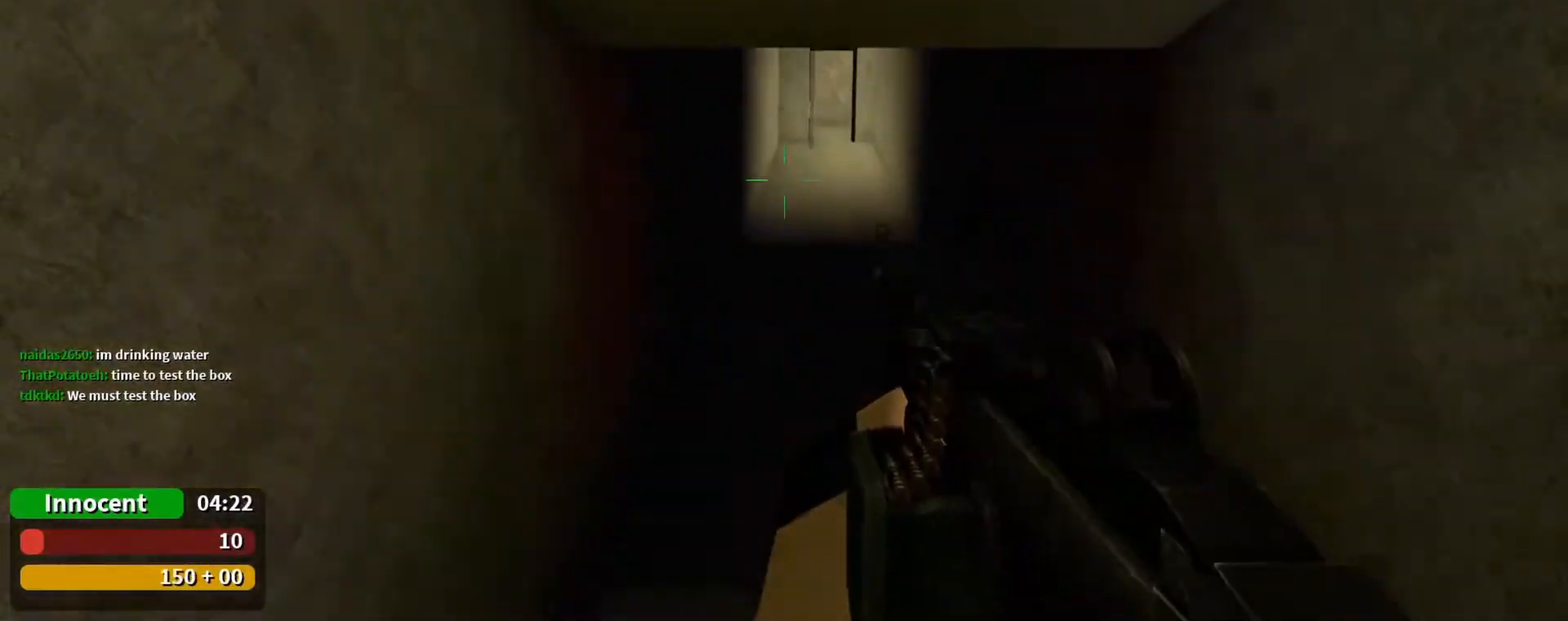
{"keys": ["w"], "mouse": [], "events": []}
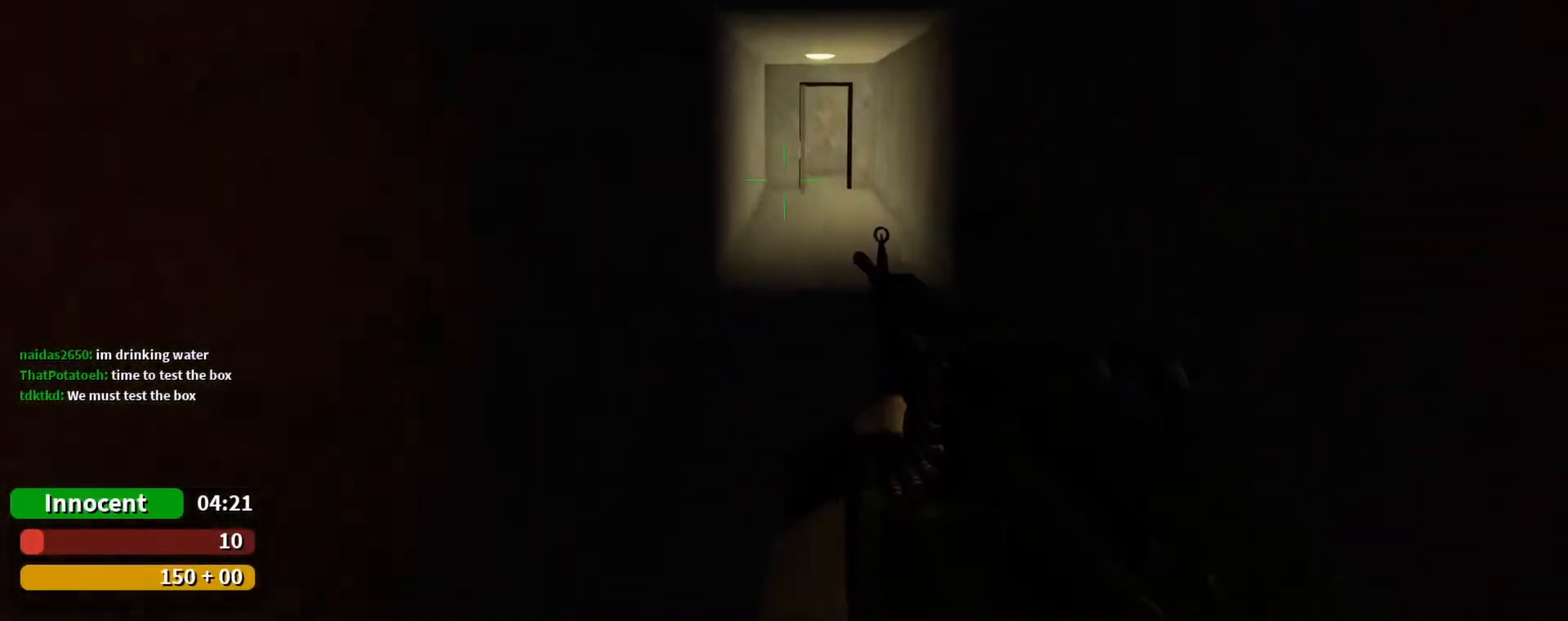
{"keys": ["w"], "mouse": [], "events": []}
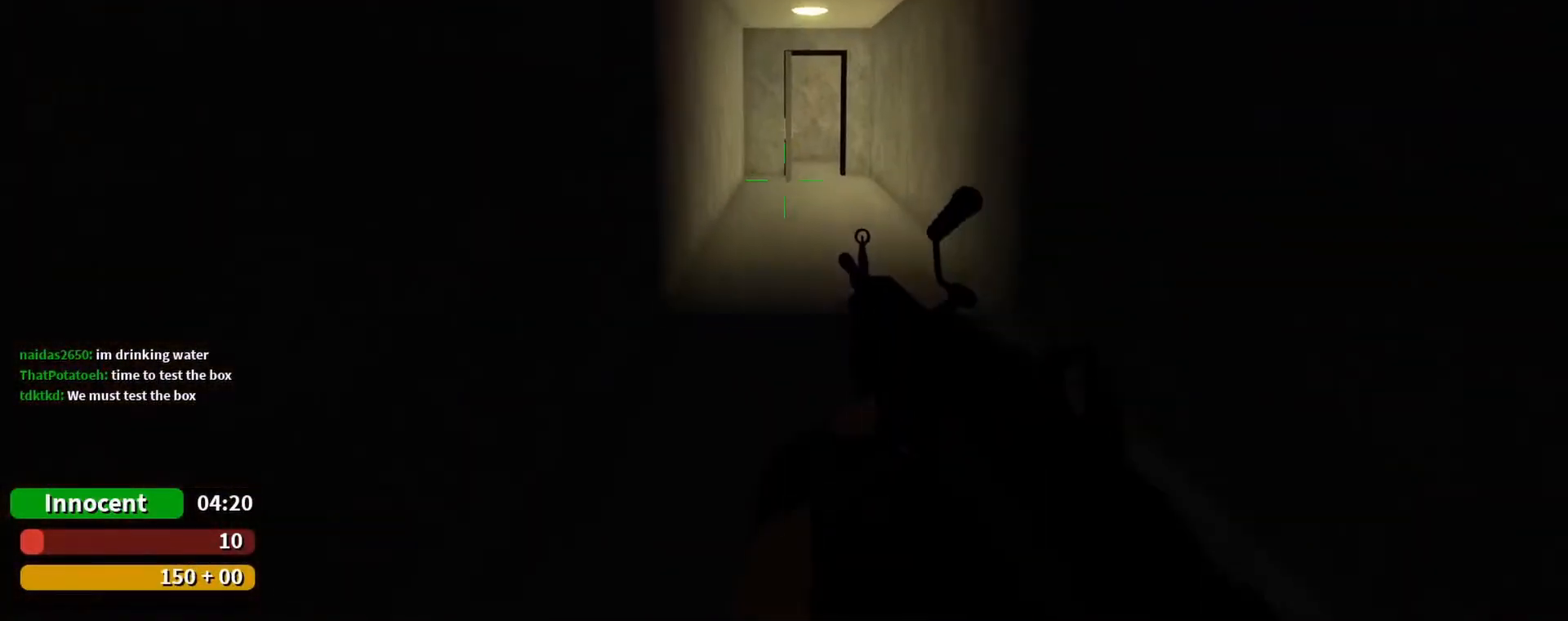
{"keys": ["w"], "mouse": [], "events": []}
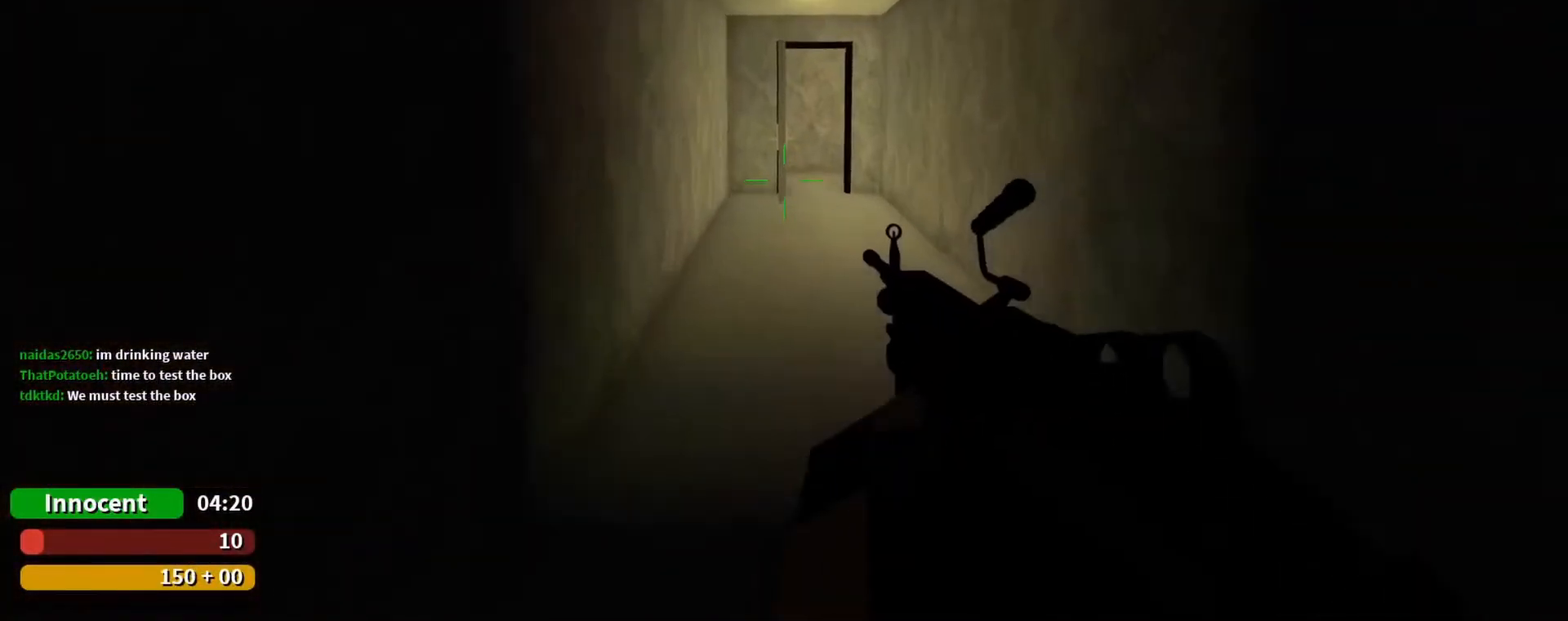
{"keys": ["d", "w"], "mouse": [], "events": [[500, "d", "down"]]}
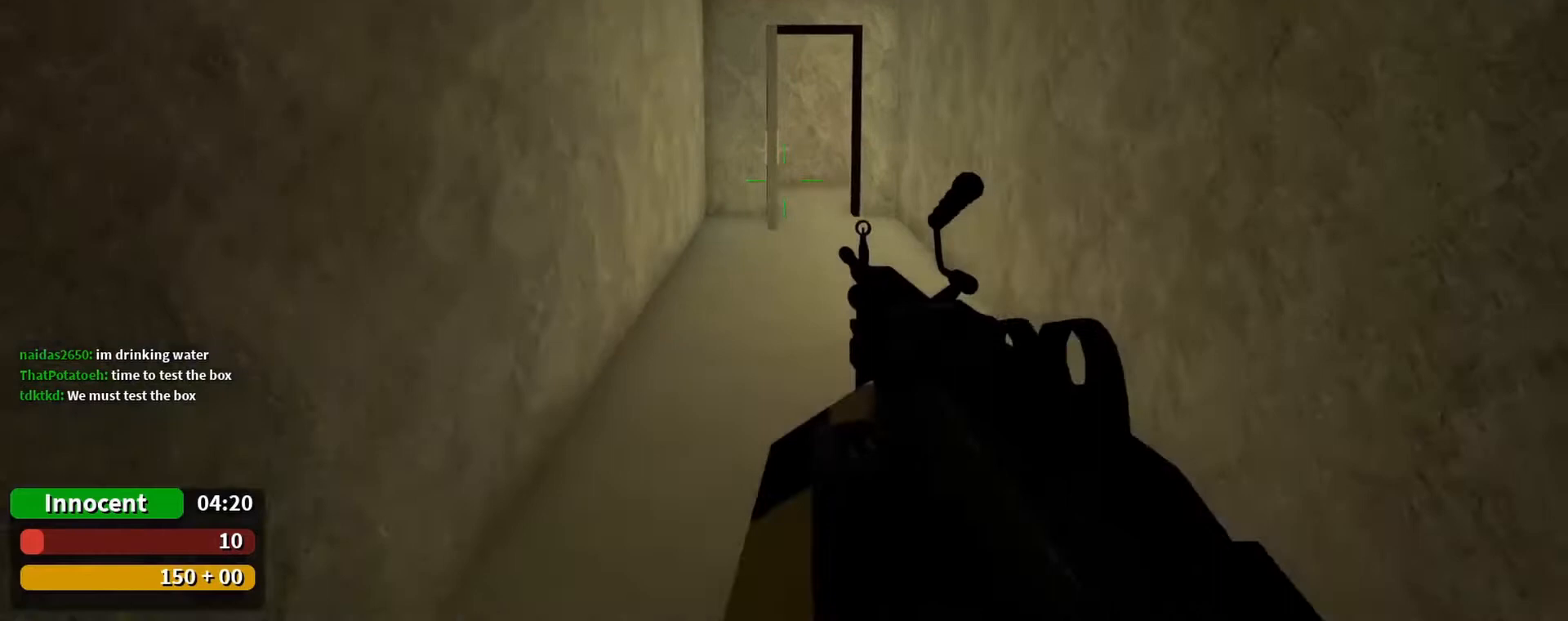
{"keys": ["1", "w"], "mouse": [], "events": [[100, "d", "up"], [467, "1", "down"]]}
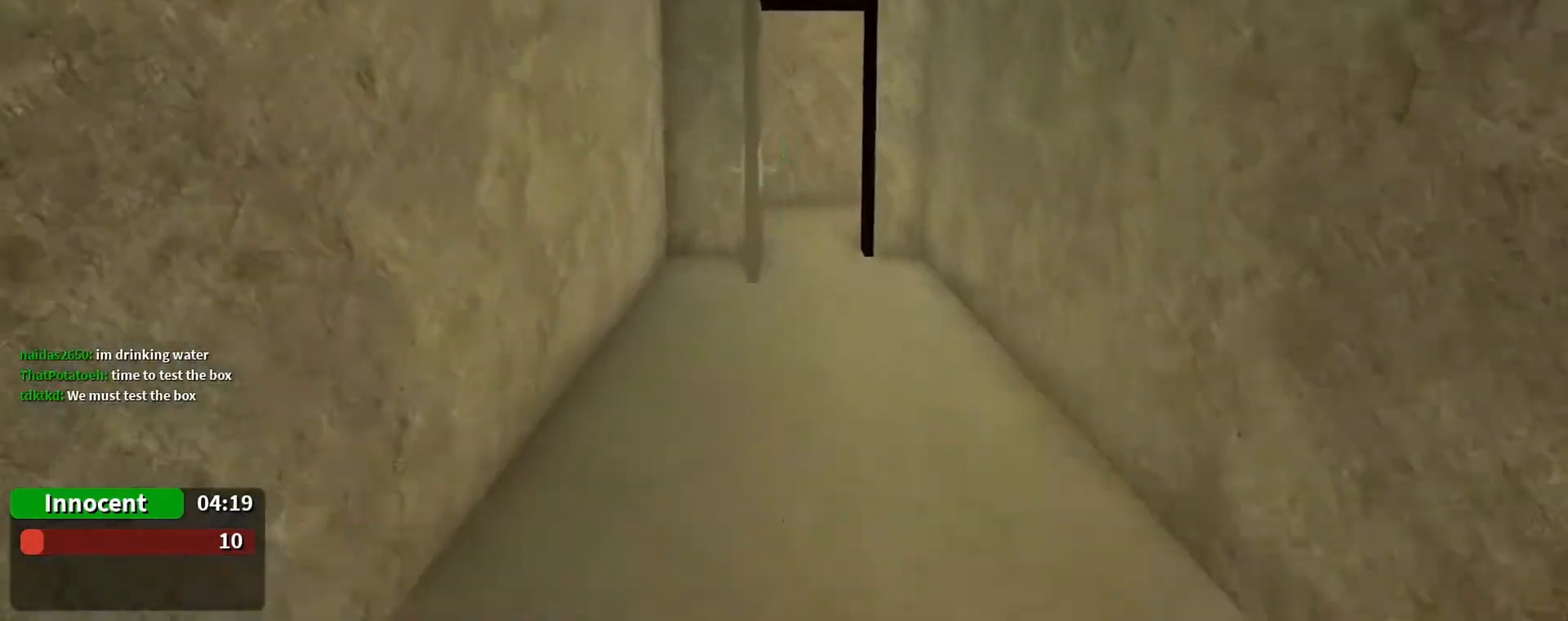
{"keys": ["w"], "mouse": [], "events": [[67, "1", "up"], [333, "d", "down"], [433, "d", "up"]]}
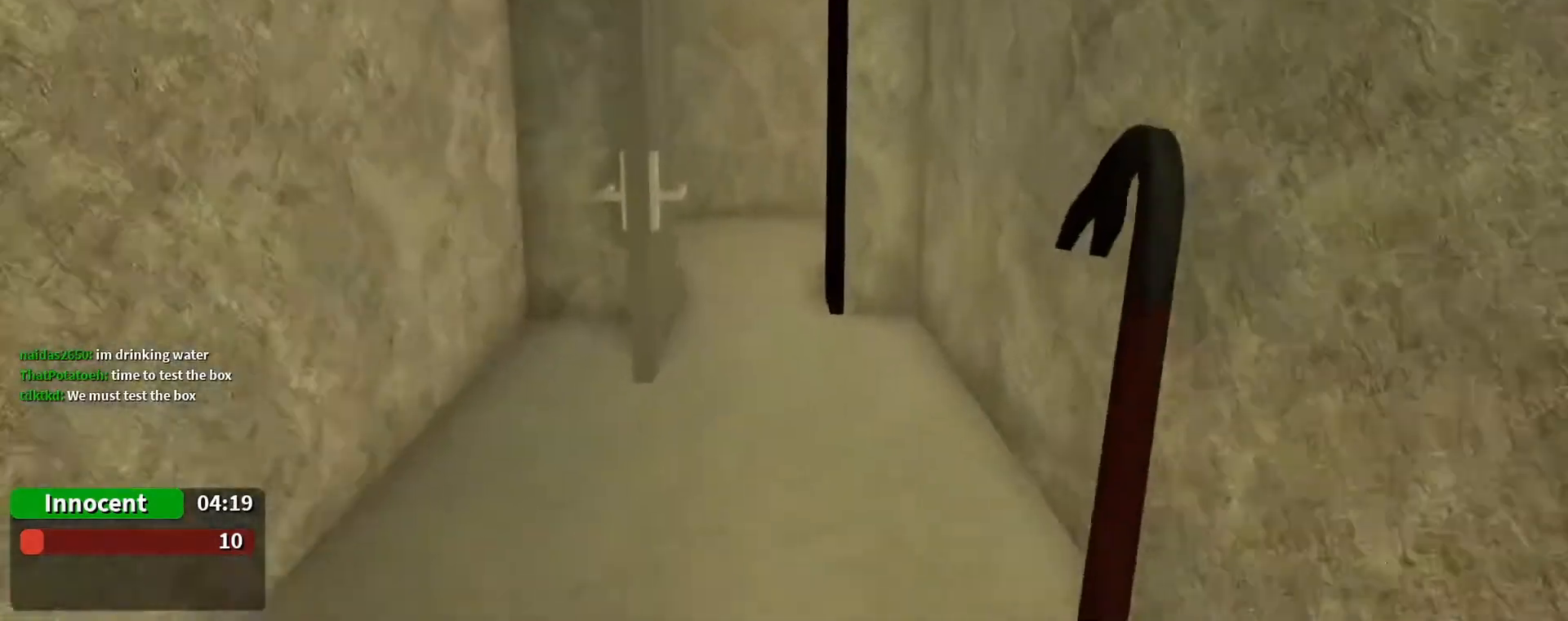
{"keys": ["w"], "mouse": [], "events": []}
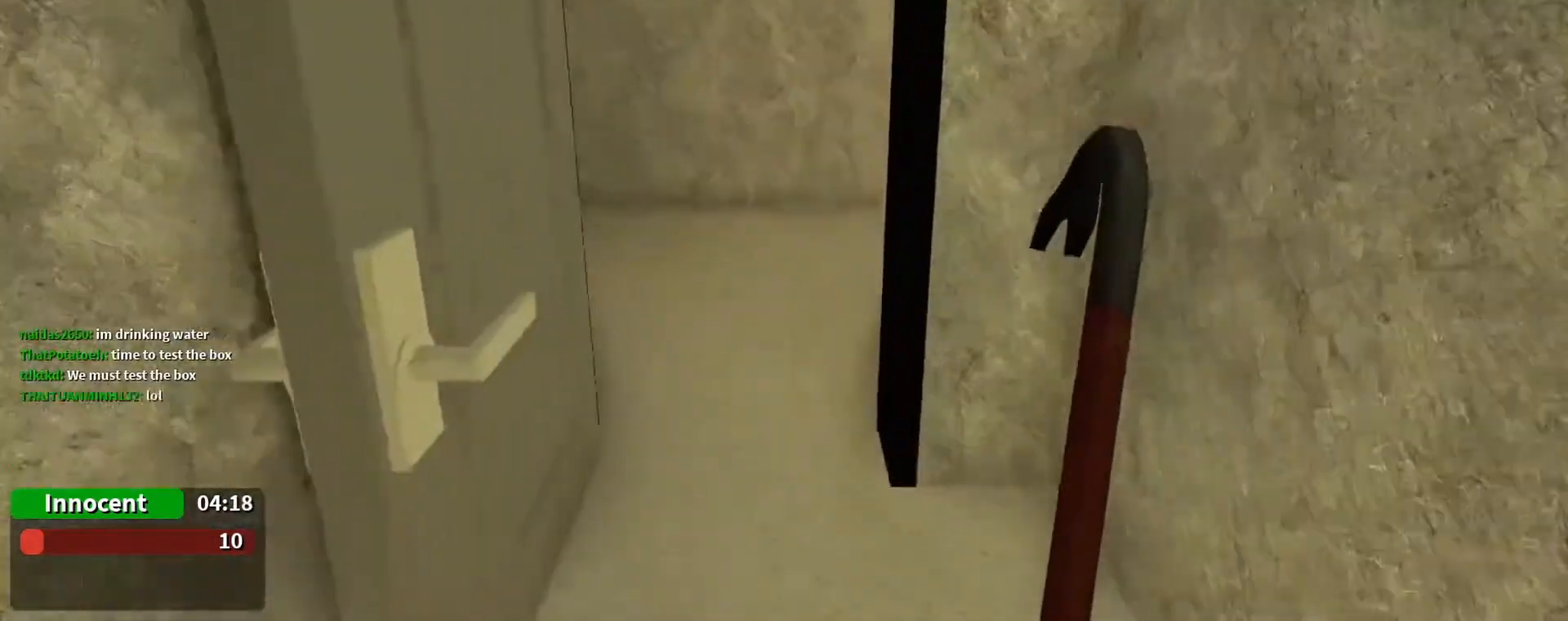
{"keys": ["w"], "mouse": [], "events": [[367, "a", "down"], [433, "a", "up"]]}
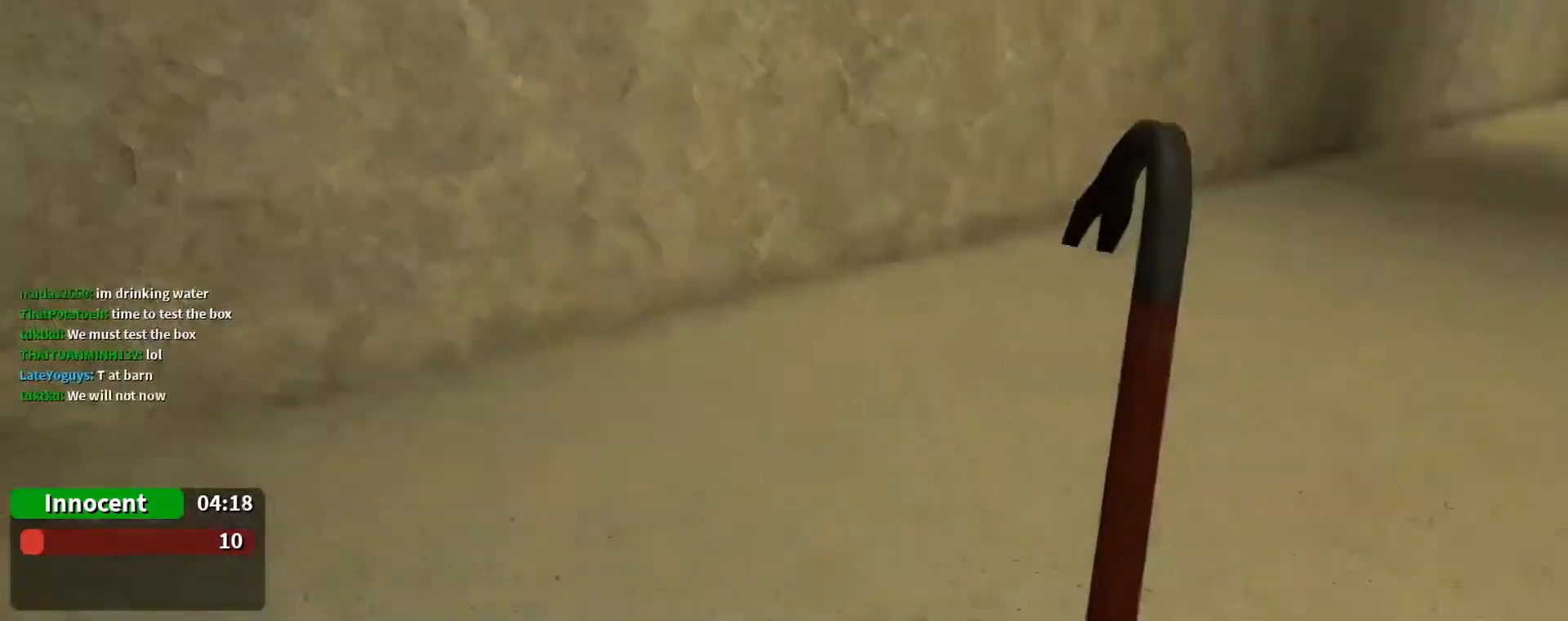
{"keys": ["w"], "mouse": [], "events": []}
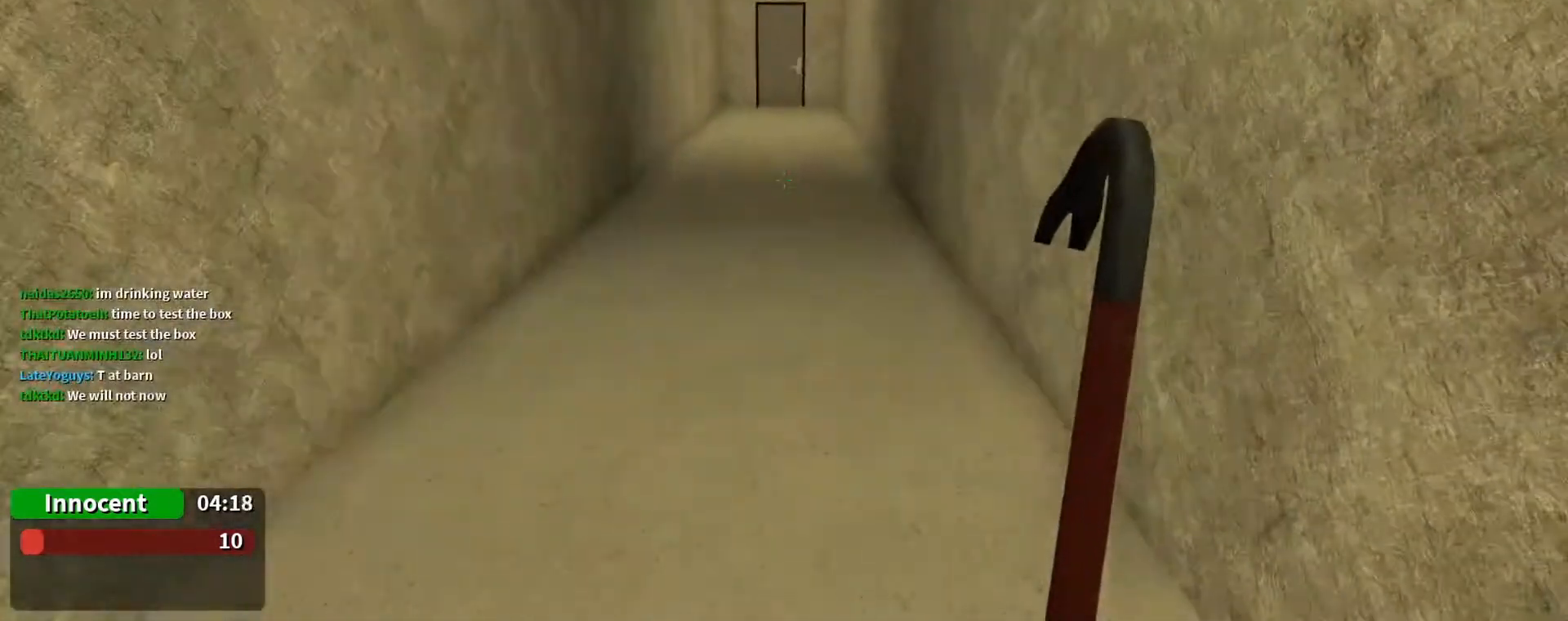
{"keys": ["w"], "mouse": [], "events": []}
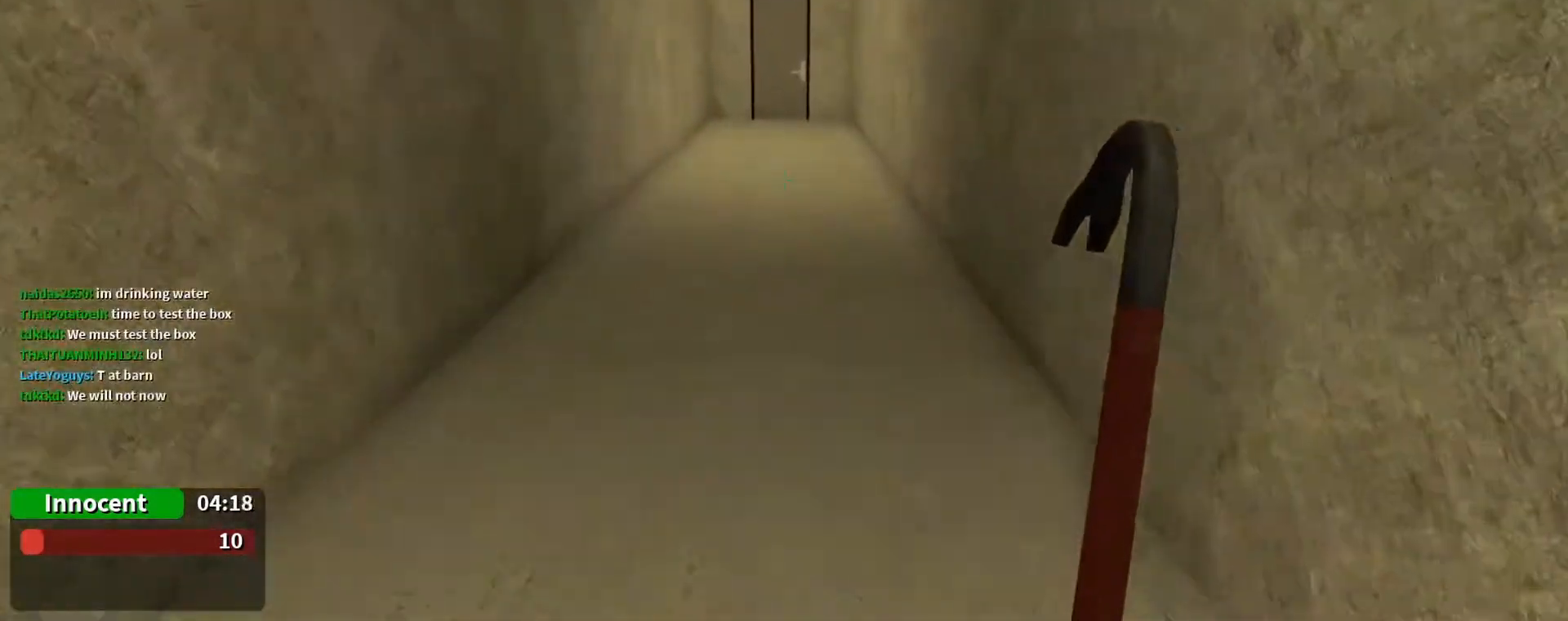
{"keys": ["w"], "mouse": [], "events": []}
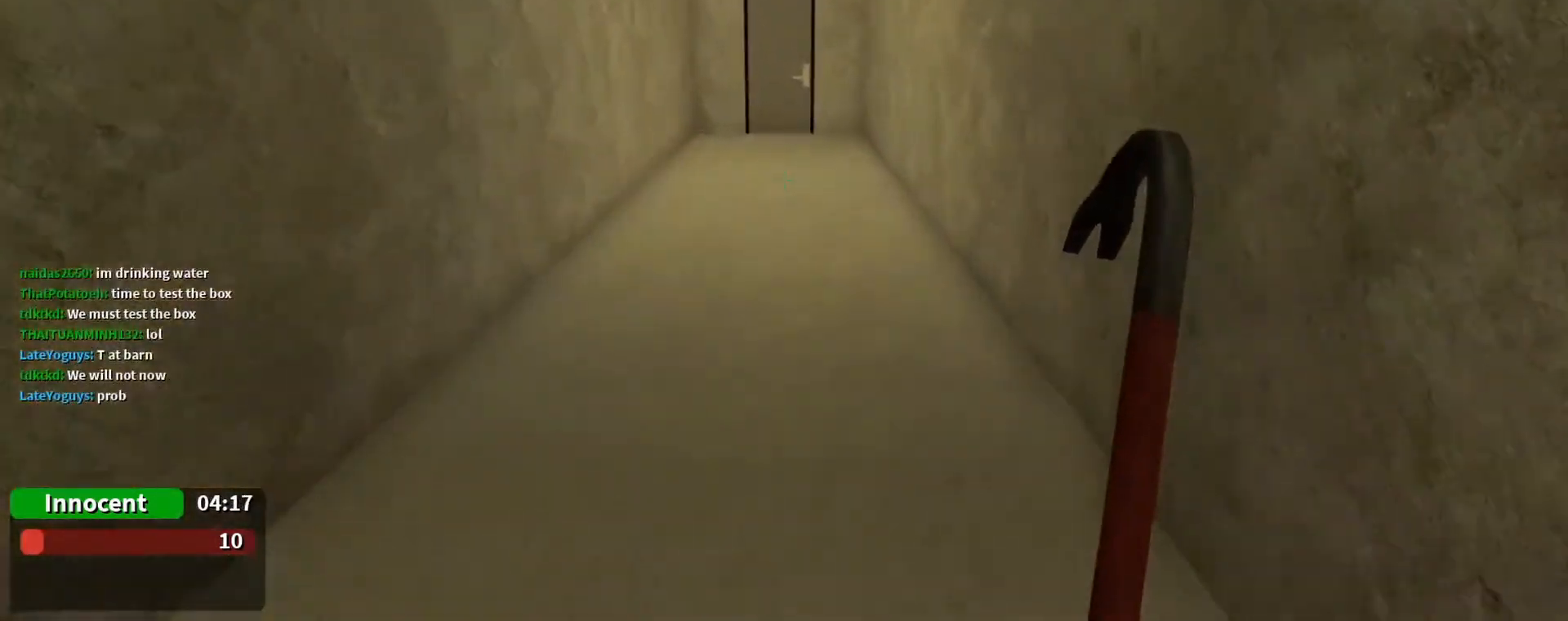
{"keys": ["w"], "mouse": [], "events": []}
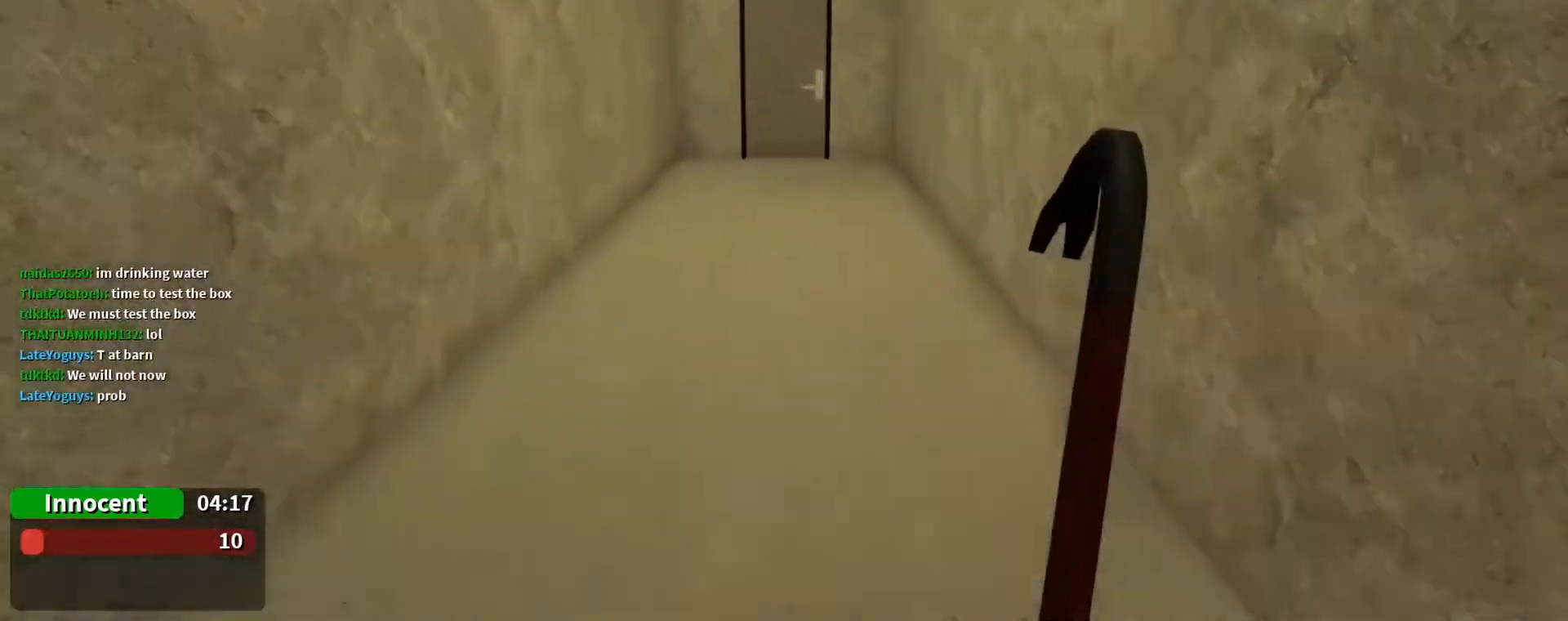
{"keys": ["w"], "mouse": [], "events": []}